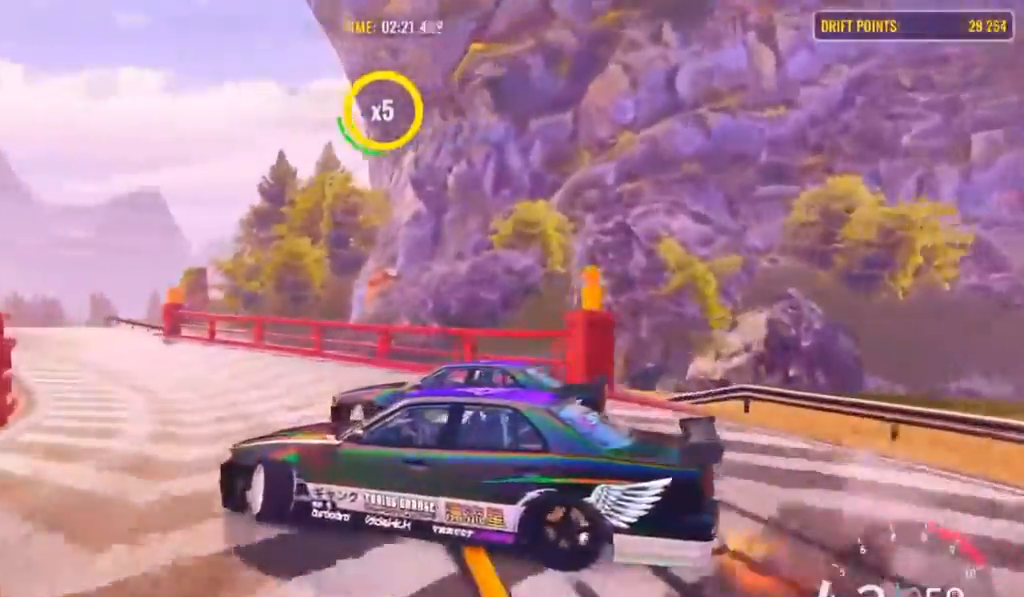
Gameplay with a controller (PlayStation layout); each line is a JSON object with the inputs held at the frame after it. "events" lists button and stick changes between this image and that frame as [ms after this image, input, new state], when the widget could be followed in between.
{"buttons": [], "left_stick": "left", "right_stick": "center", "events": [[67, "R2", "down"], [200, "R2", "up"], [317, "R2", "down"], [500, "R2", "up"]]}
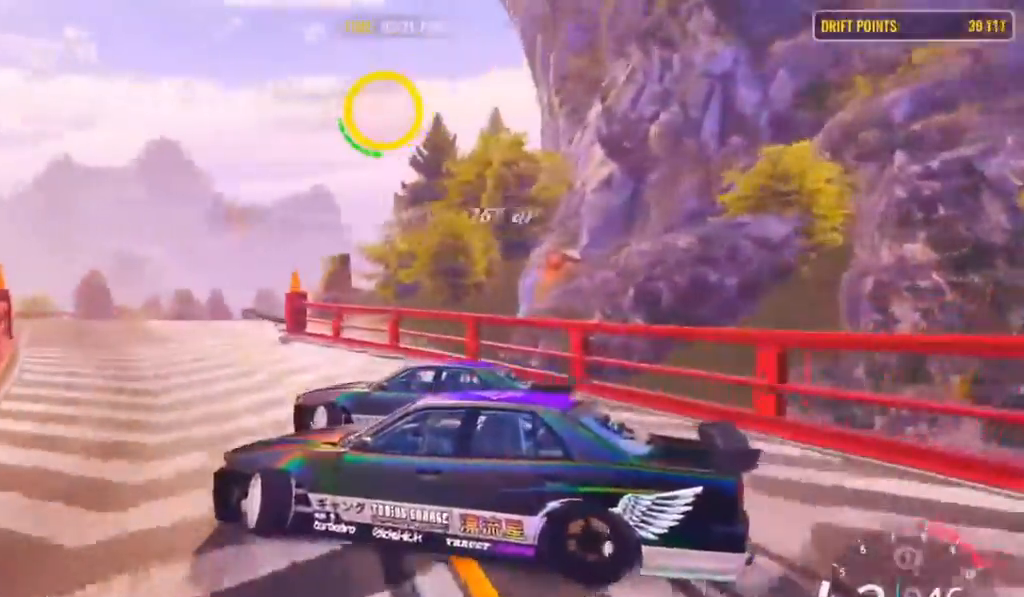
{"buttons": ["R2"], "left_stick": "up-left", "right_stick": "center", "events": [[17, "R2", "down"], [200, "R2", "up"], [250, "R2", "down"], [250, "left_stick", "up-left"]]}
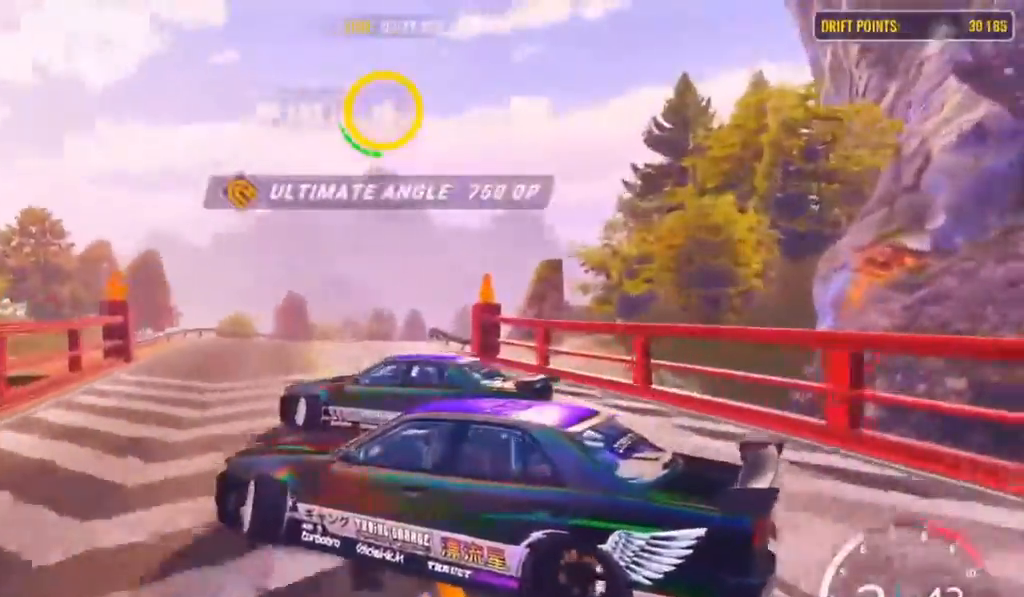
{"buttons": [], "left_stick": "right", "right_stick": "center", "events": [[50, "R2", "up"], [117, "R2", "down"], [333, "left_stick", "up-right"], [450, "R2", "up"], [483, "left_stick", "right"]]}
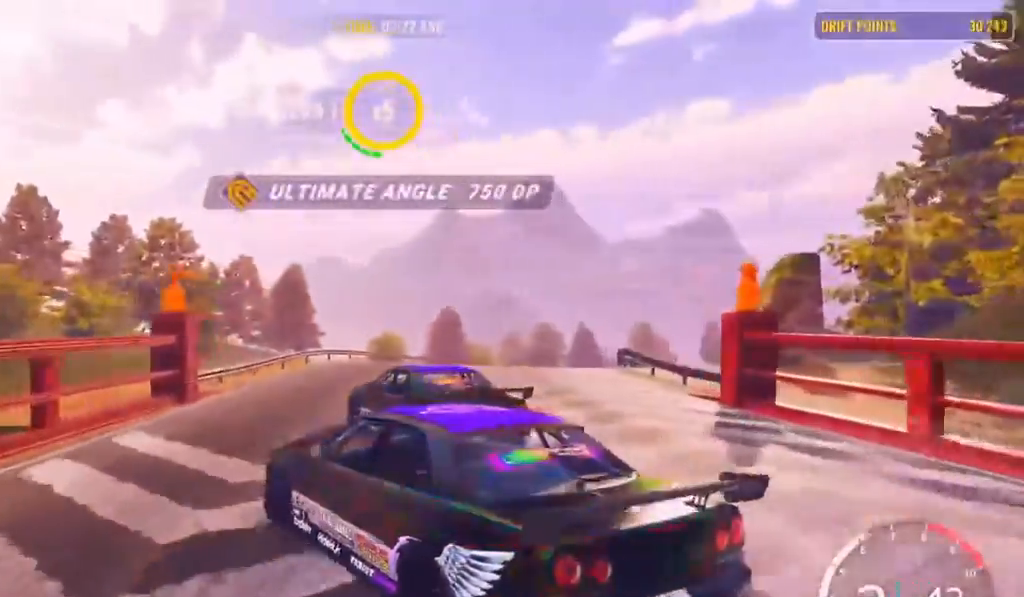
{"buttons": ["R2"], "left_stick": "right", "right_stick": "center", "events": [[83, "R2", "down"], [150, "R2", "up"], [217, "R2", "down"]]}
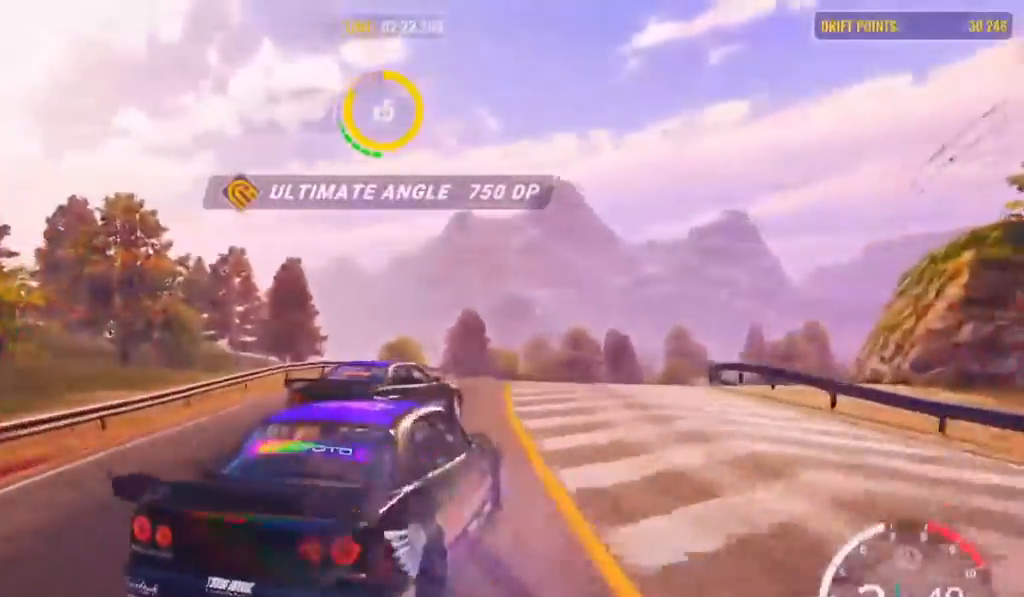
{"buttons": ["R2"], "left_stick": "up-right", "right_stick": "center", "events": [[50, "left_stick", "up"], [133, "L2", "down"], [133, "left_stick", "up-right"], [150, "L2", "up"], [150, "R2", "up"], [317, "R2", "down"]]}
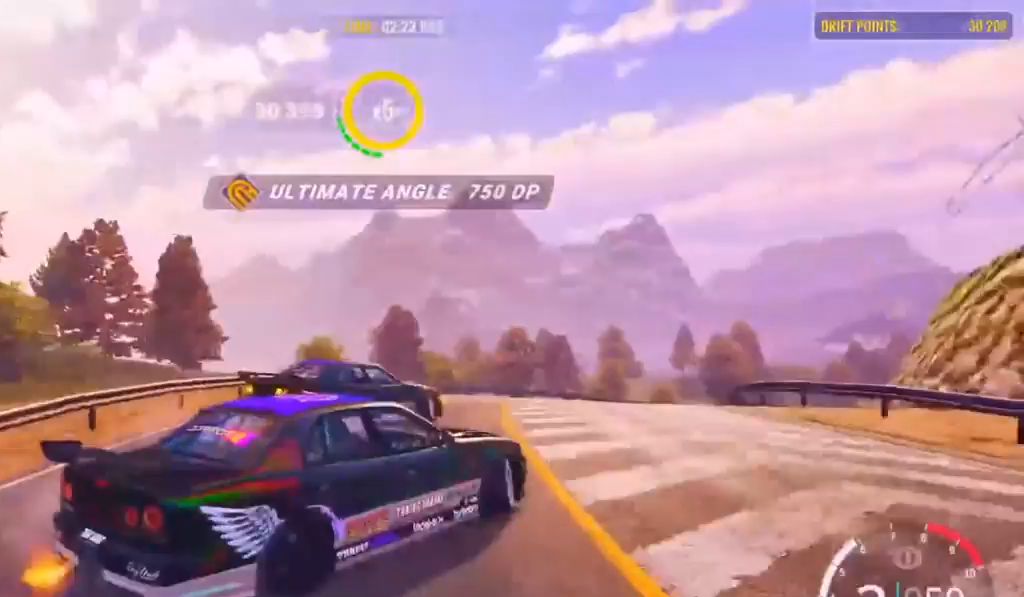
{"buttons": [], "left_stick": "up-right", "right_stick": "center", "events": [[33, "left_stick", "up"], [400, "left_stick", "up-right"], [500, "R2", "up"]]}
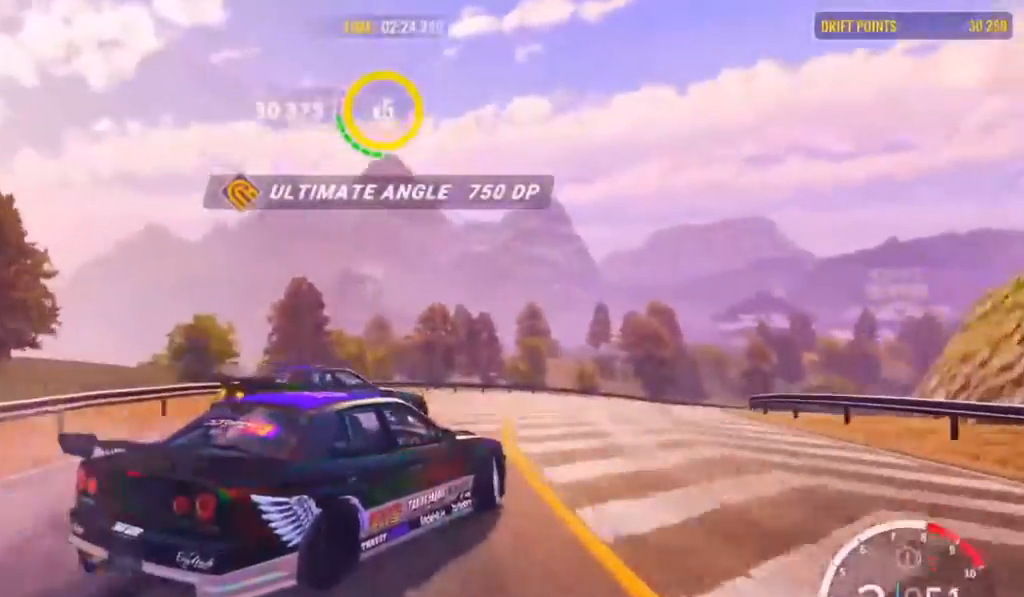
{"buttons": ["R2"], "left_stick": "up-right", "right_stick": "center", "events": [[133, "L2", "down"], [183, "left_stick", "up"], [250, "R2", "down"], [333, "L2", "up"], [483, "left_stick", "up-right"]]}
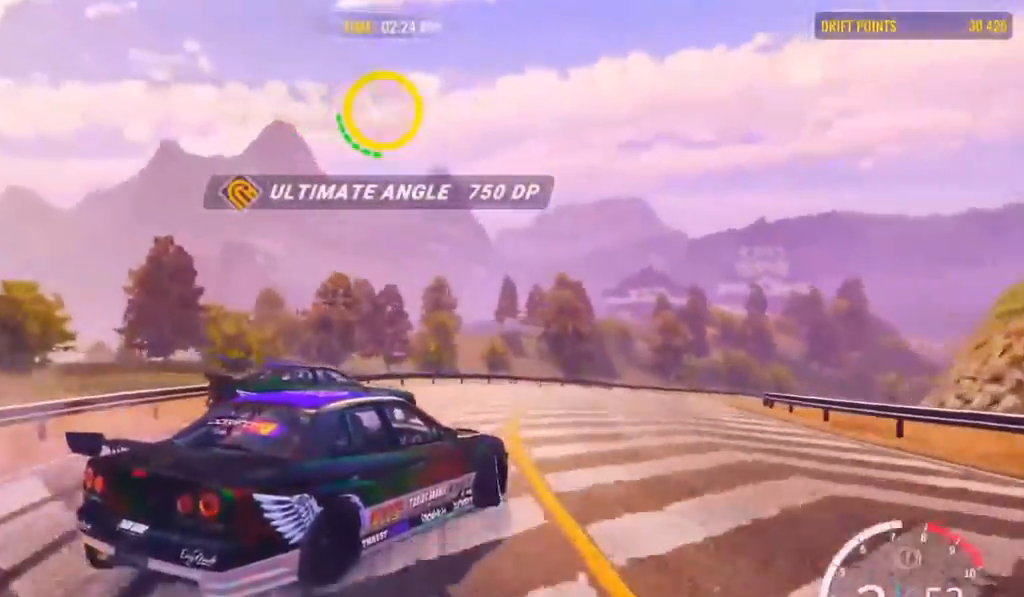
{"buttons": ["R2"], "left_stick": "up-right", "right_stick": "center", "events": [[100, "R2", "up"], [217, "R1", "down"], [350, "R1", "up"], [433, "R2", "down"]]}
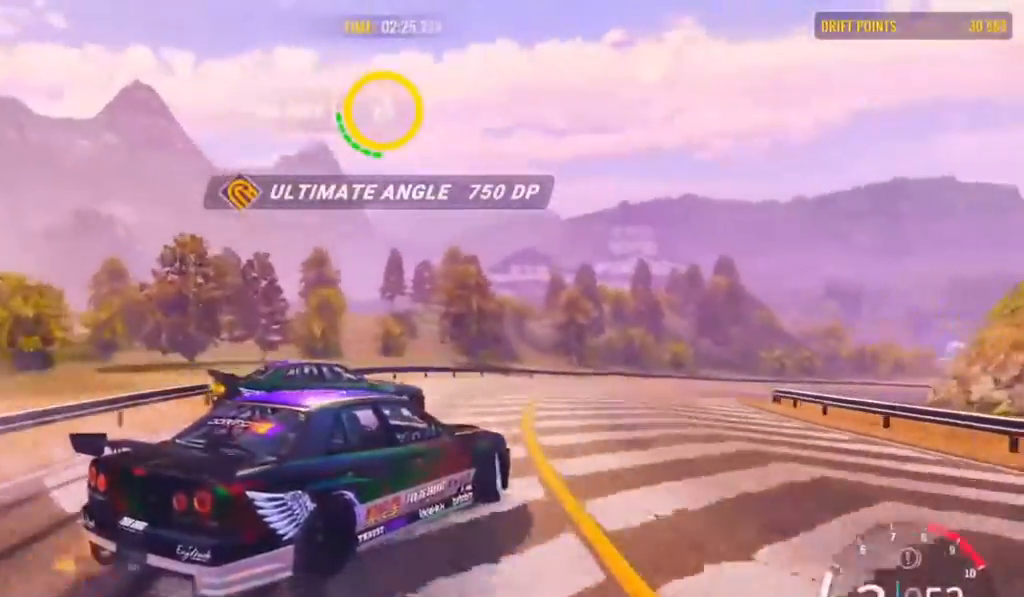
{"buttons": ["R2"], "left_stick": "up-right", "right_stick": "center", "events": [[133, "R2", "up"], [200, "R2", "down"], [333, "R2", "up"], [467, "R2", "down"]]}
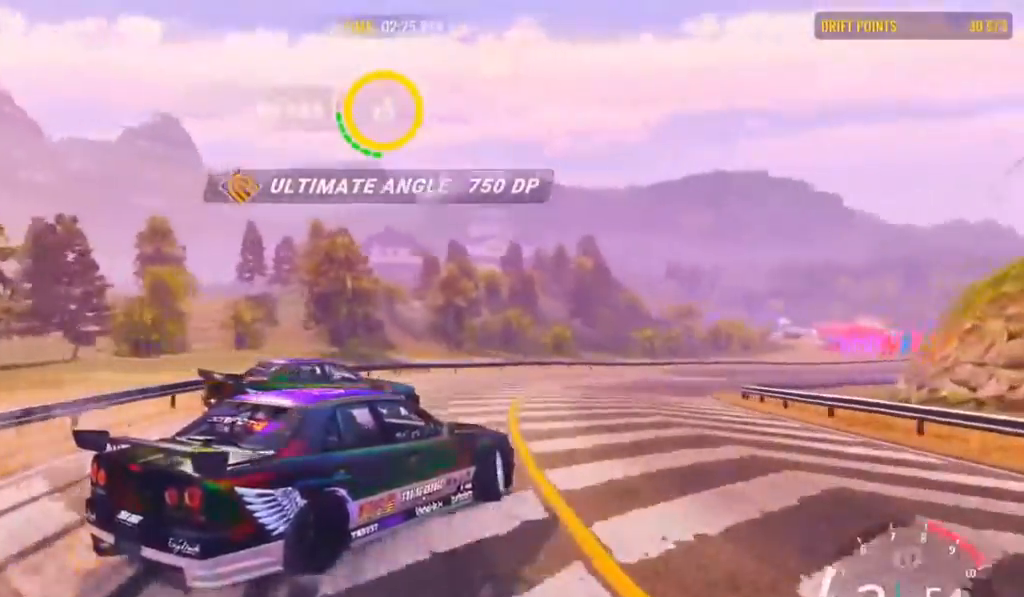
{"buttons": ["R2"], "left_stick": "up-right", "right_stick": "center", "events": [[367, "R2", "up"], [433, "R2", "down"]]}
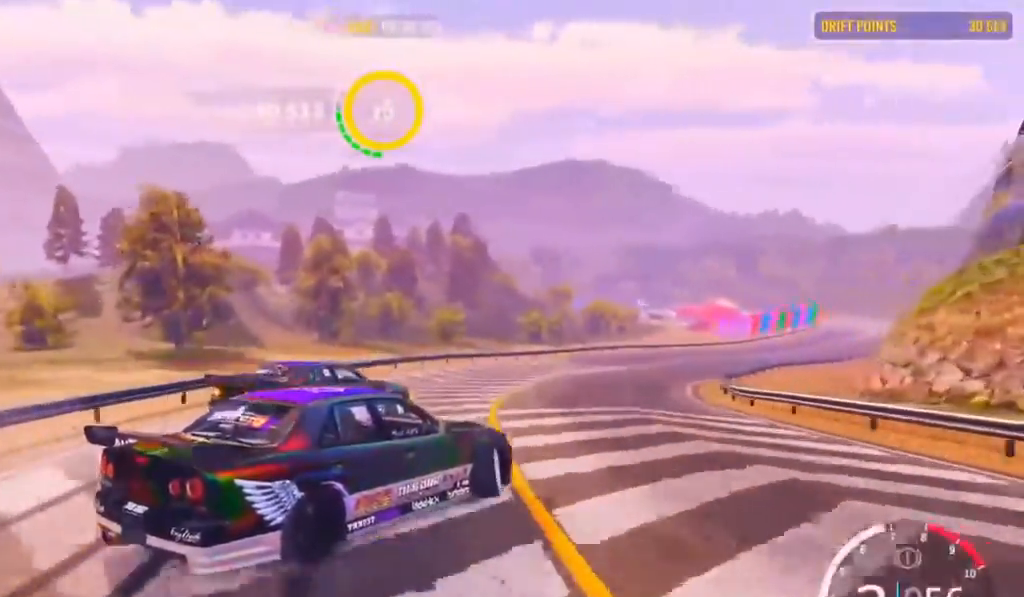
{"buttons": ["R2"], "left_stick": "up-right", "right_stick": "center", "events": [[67, "R2", "up"], [133, "R2", "down"], [183, "L2", "down"], [317, "L2", "up"]]}
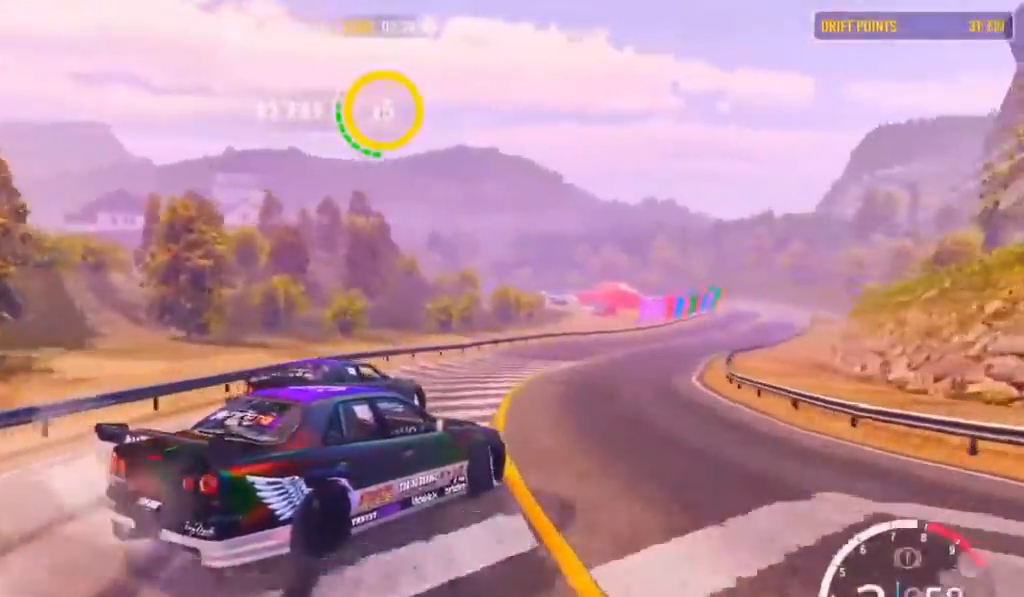
{"buttons": ["R2"], "left_stick": "up-right", "right_stick": "center", "events": []}
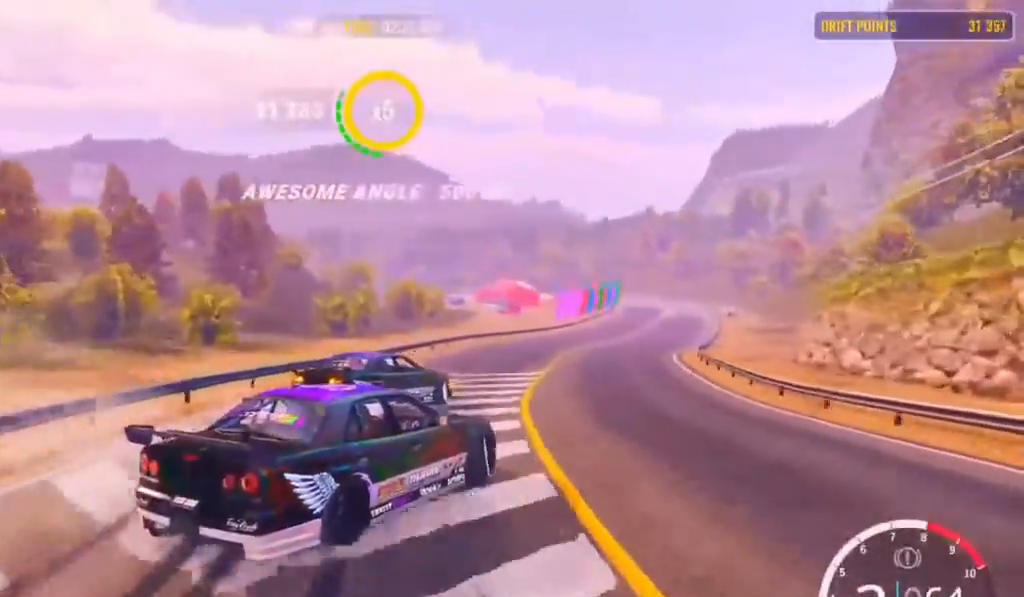
{"buttons": ["R2"], "left_stick": "up-right", "right_stick": "center", "events": []}
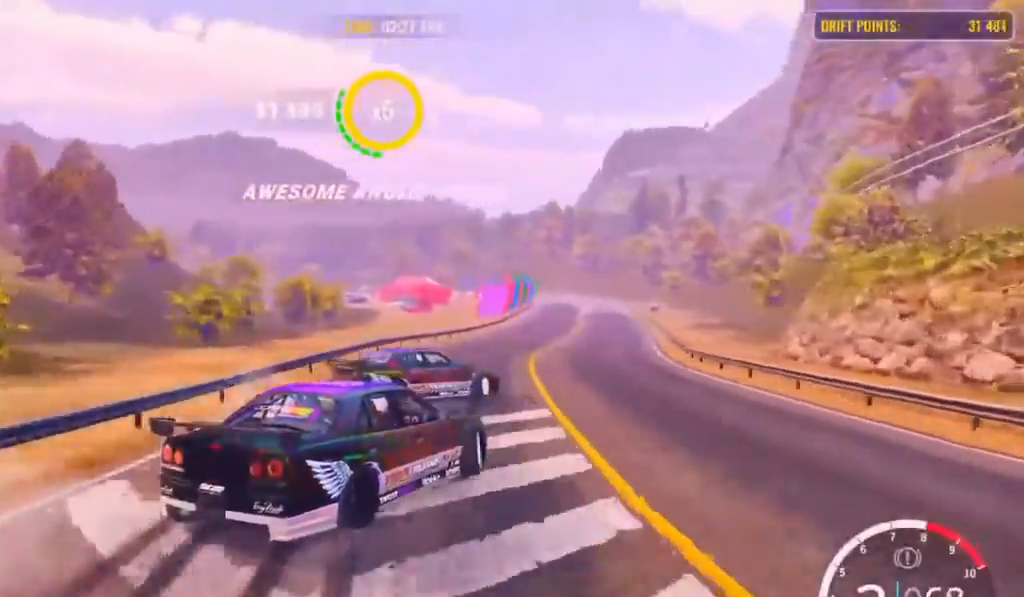
{"buttons": ["R2"], "left_stick": "up-right", "right_stick": "center", "events": [[83, "R2", "up"], [117, "R2", "down"], [283, "R2", "up"], [350, "R2", "down"]]}
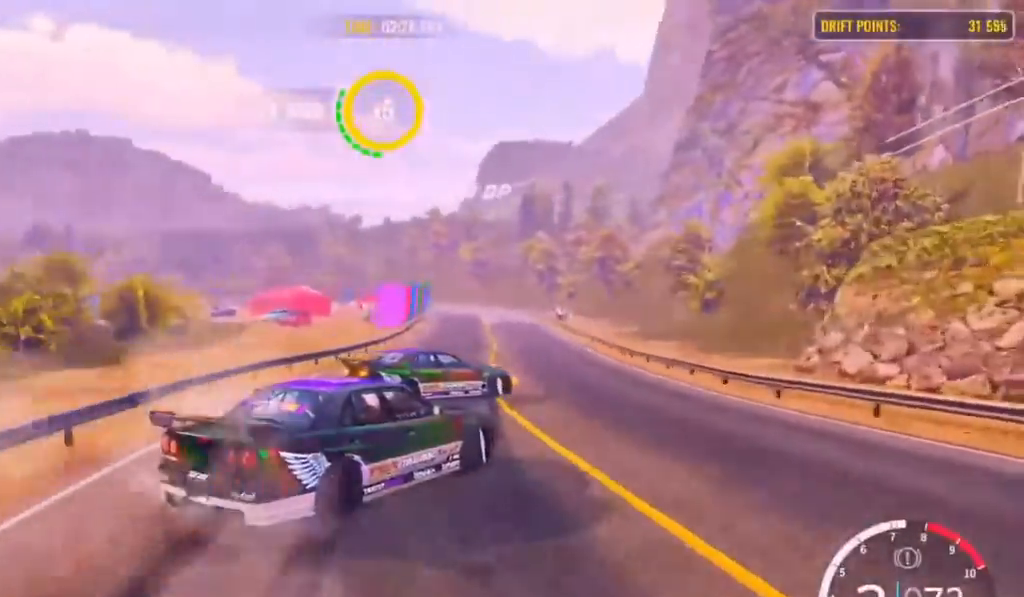
{"buttons": [], "left_stick": "up-right", "right_stick": "center", "events": [[17, "R2", "up"], [117, "R2", "down"], [250, "R2", "up"], [317, "R2", "down"], [467, "R2", "up"]]}
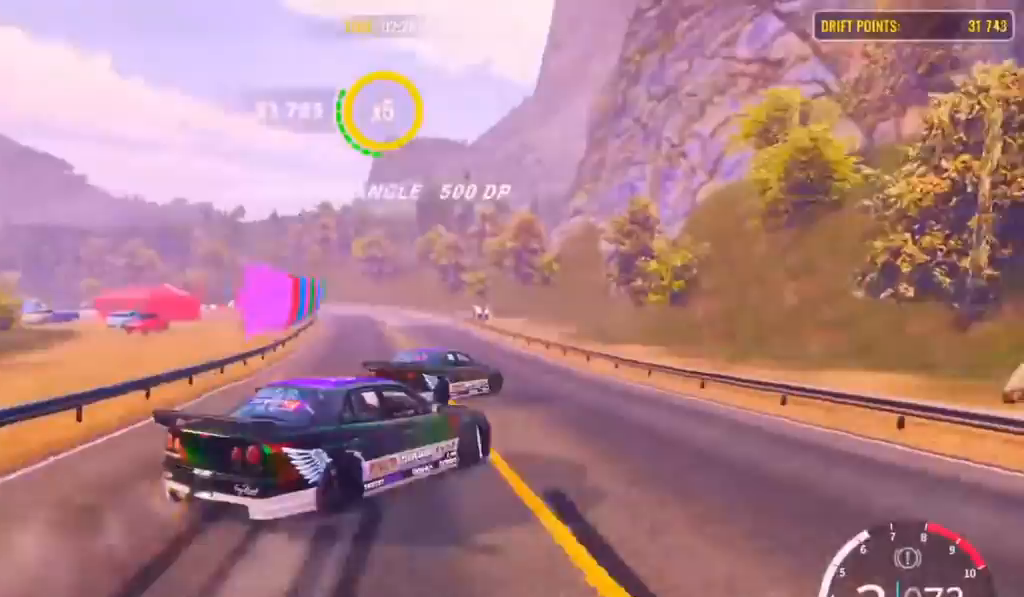
{"buttons": ["R2"], "left_stick": "left", "right_stick": "center", "events": [[50, "R2", "down"], [150, "R2", "up"], [150, "left_stick", "up"], [217, "R2", "down"], [250, "left_stick", "up-left"], [350, "R2", "up"], [450, "R2", "down"], [467, "left_stick", "left"]]}
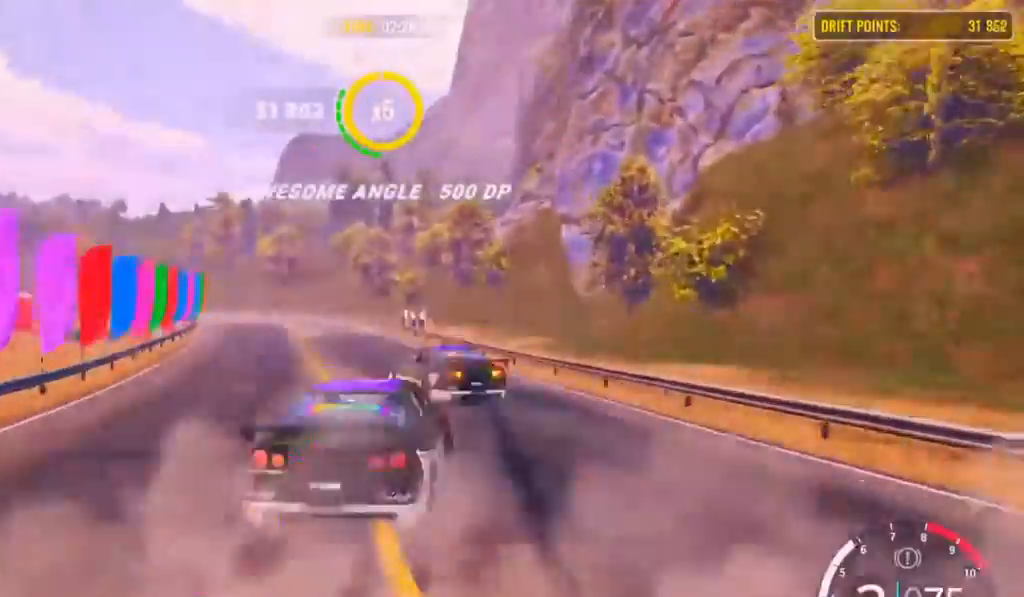
{"buttons": ["R2"], "left_stick": "left", "right_stick": "center", "events": [[67, "L3", "down"], [183, "CROSS", "down"], [183, "R2", "up"], [317, "L1", "down"], [350, "L3", "up"], [383, "CROSS", "up"], [383, "L1", "up"], [467, "R2", "down"]]}
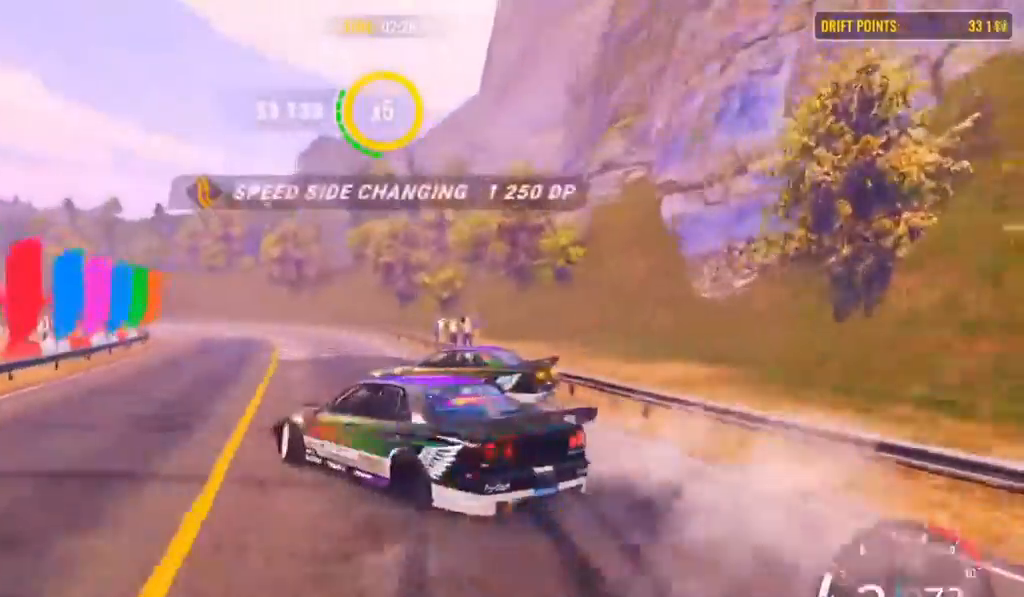
{"buttons": ["R2"], "left_stick": "up-left", "right_stick": "center", "events": [[17, "L2", "down"], [83, "R2", "up"], [167, "R2", "down"], [183, "CROSS", "down"], [267, "left_stick", "up-left"], [317, "R2", "up"], [367, "L2", "up"], [433, "CROSS", "up"], [433, "R2", "down"]]}
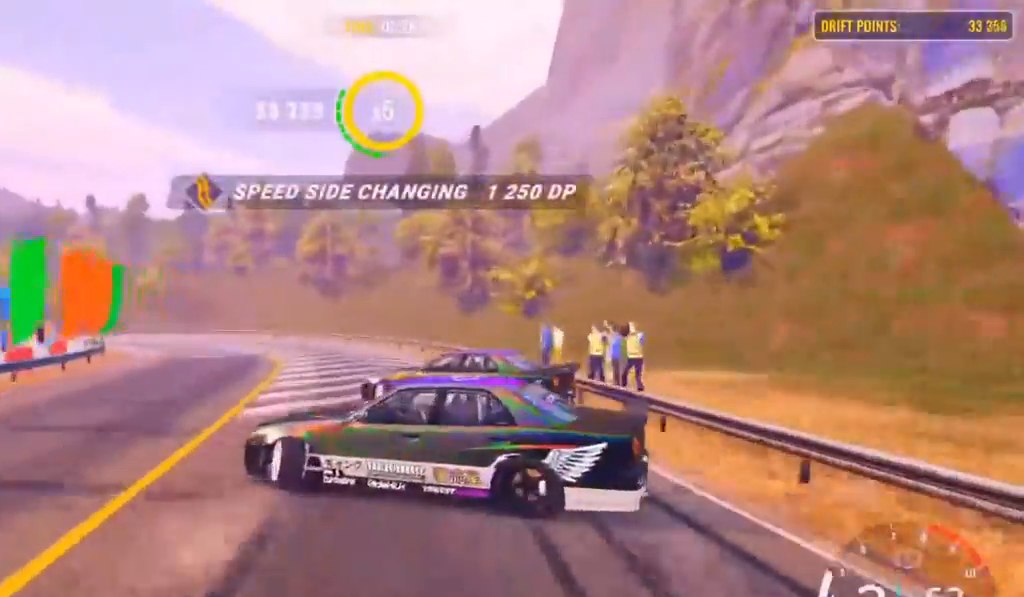
{"buttons": ["L2"], "left_stick": "up-left", "right_stick": "center", "events": [[383, "R2", "up"], [450, "L2", "down"]]}
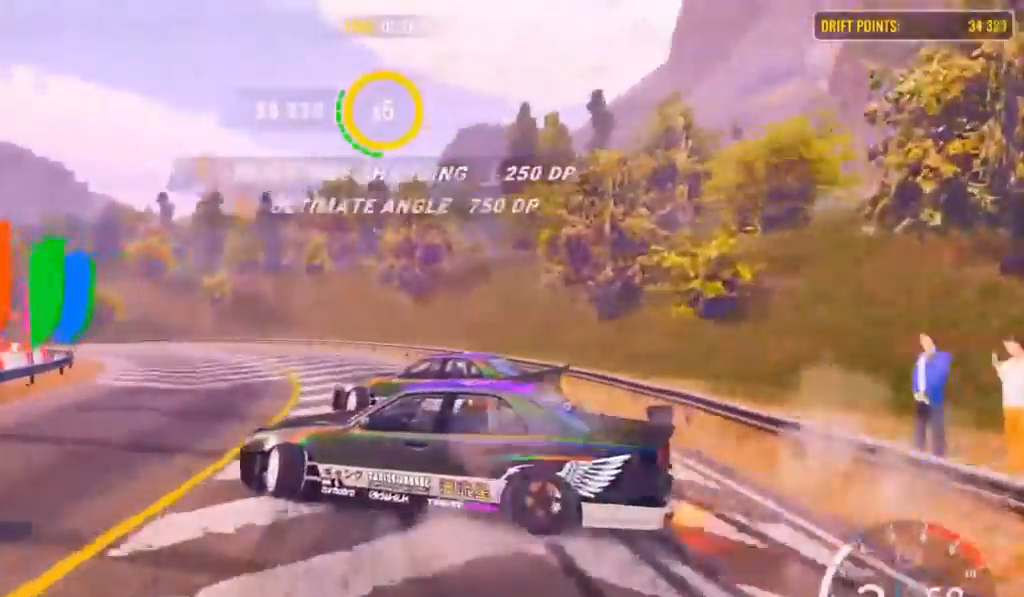
{"buttons": ["R2"], "left_stick": "up-left", "right_stick": "center", "events": [[33, "R2", "down"], [100, "L2", "up"], [100, "R2", "up"], [183, "R2", "down"]]}
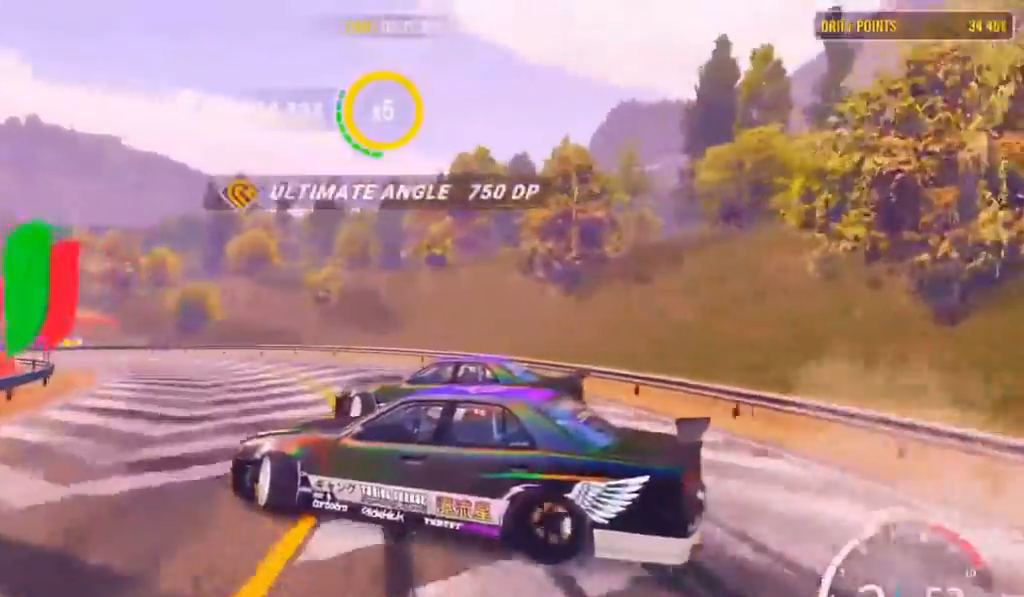
{"buttons": ["R2"], "left_stick": "up-left", "right_stick": "center", "events": [[17, "L2", "down"], [117, "R2", "up"], [183, "R2", "down"], [350, "R2", "up"], [467, "L2", "up"], [467, "R2", "down"]]}
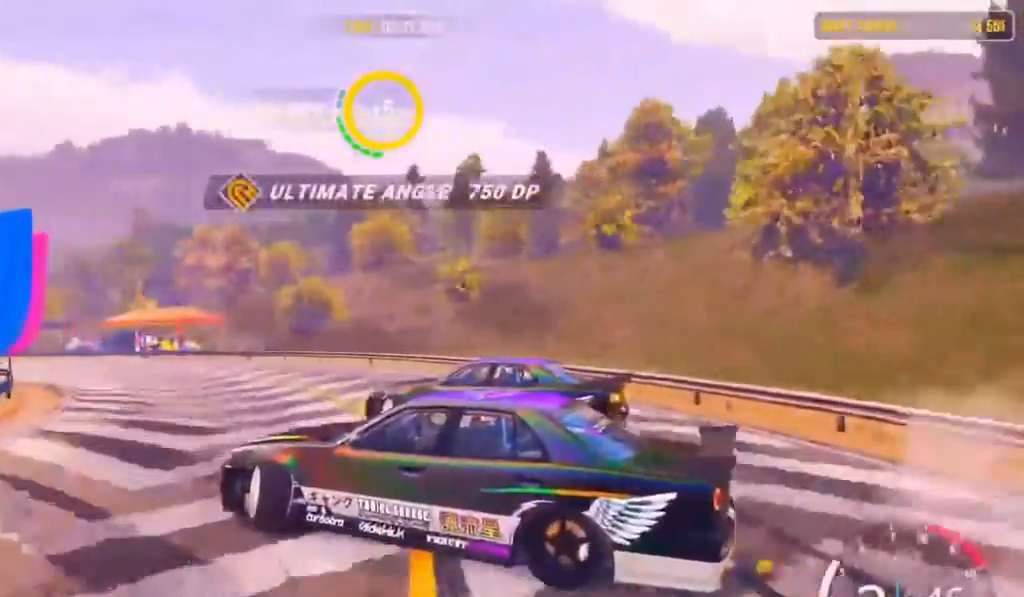
{"buttons": ["L2", "R2"], "left_stick": "up-left", "right_stick": "center"}
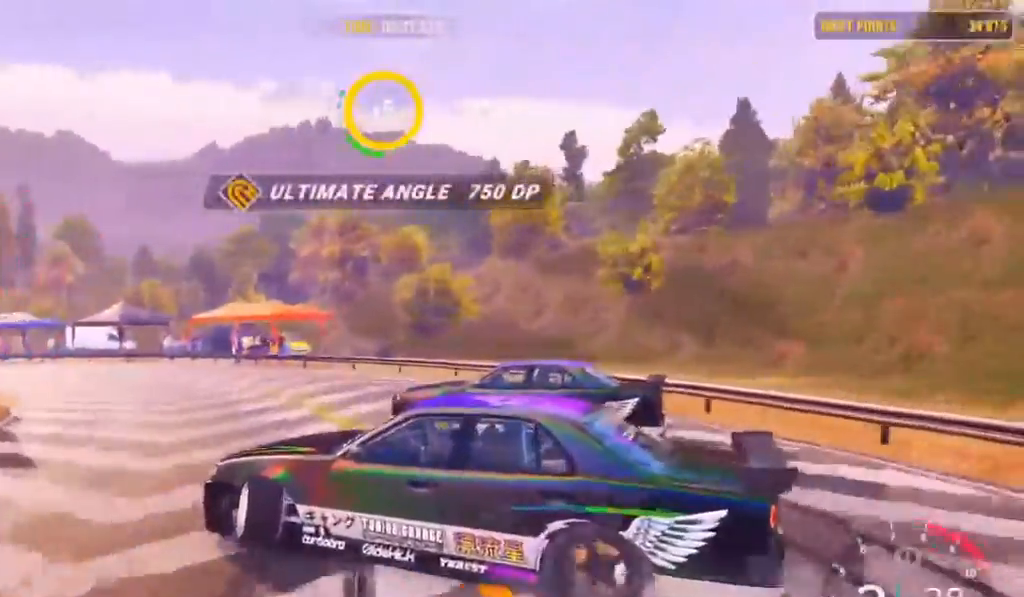
{"buttons": ["R2"], "left_stick": "up-left", "right_stick": "center", "events": [[50, "L2", "up"]]}
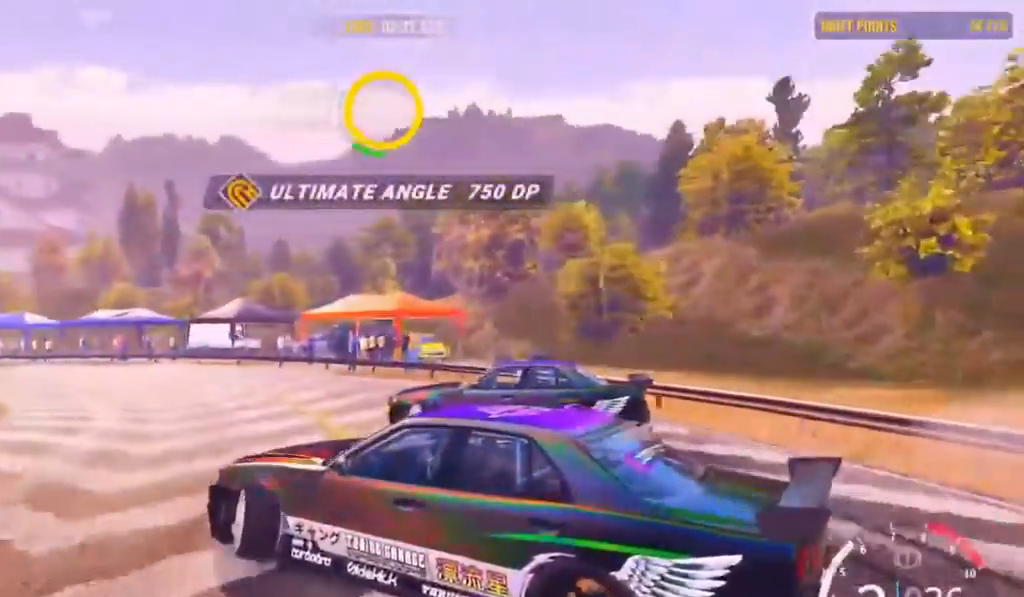
{"buttons": ["L2", "R2"], "left_stick": "up", "right_stick": "center"}
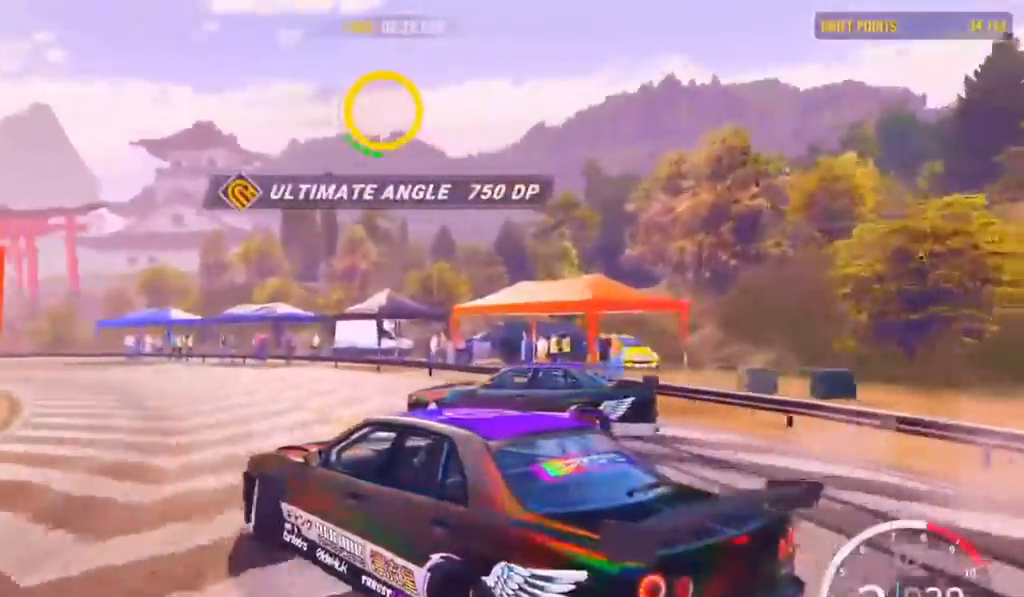
{"buttons": [], "left_stick": "up-left", "right_stick": "center", "events": [[133, "L2", "up"], [467, "left_stick", "up-left"], [483, "R2", "up"]]}
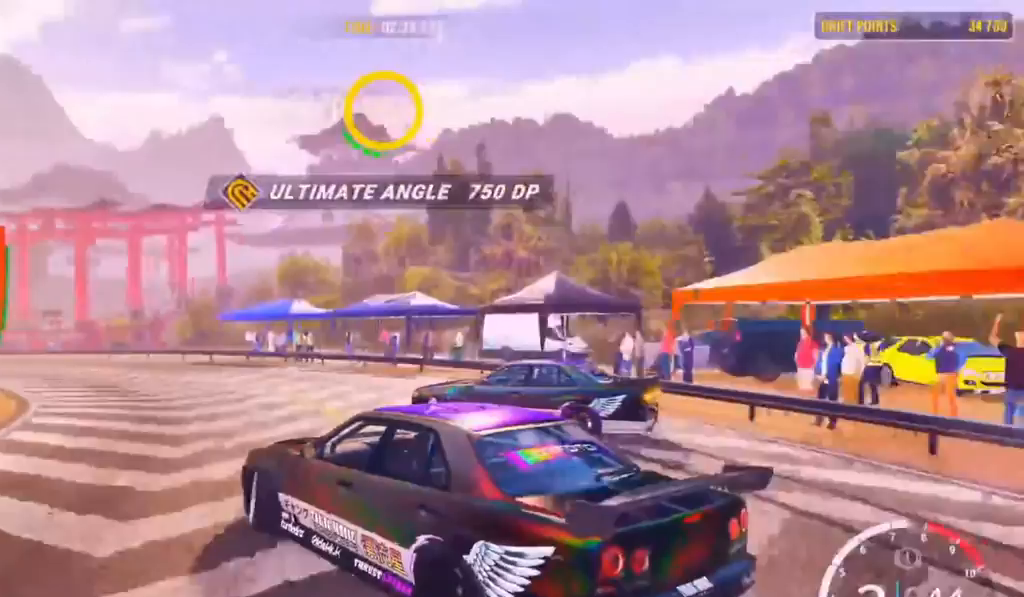
{"buttons": ["R2"], "left_stick": "up-left", "right_stick": "center", "events": [[117, "R2", "down"]]}
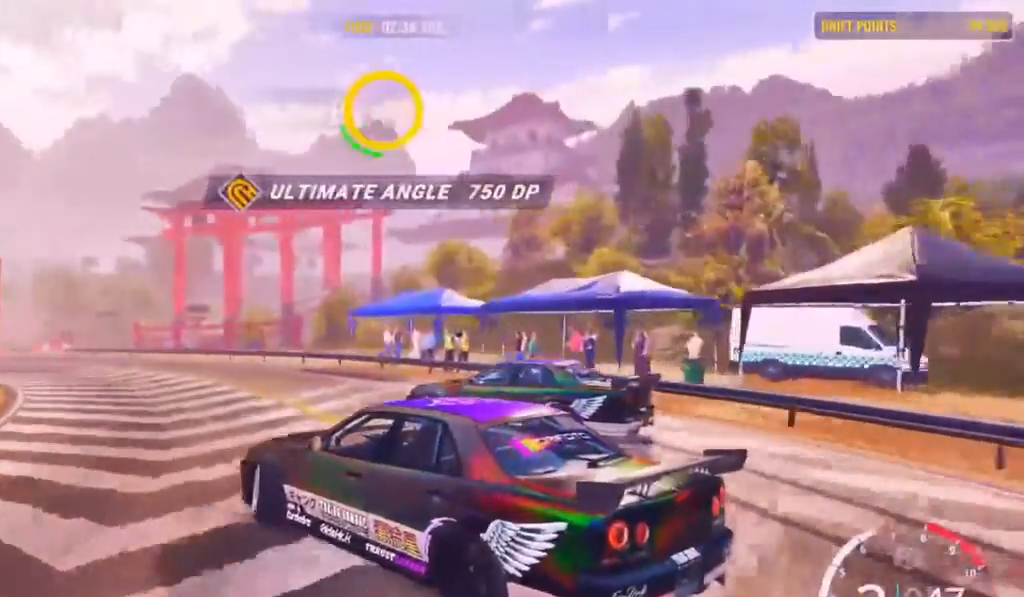
{"buttons": ["R2"], "left_stick": "up-left", "right_stick": "center", "events": [[117, "R2", "up"], [150, "R2", "down"]]}
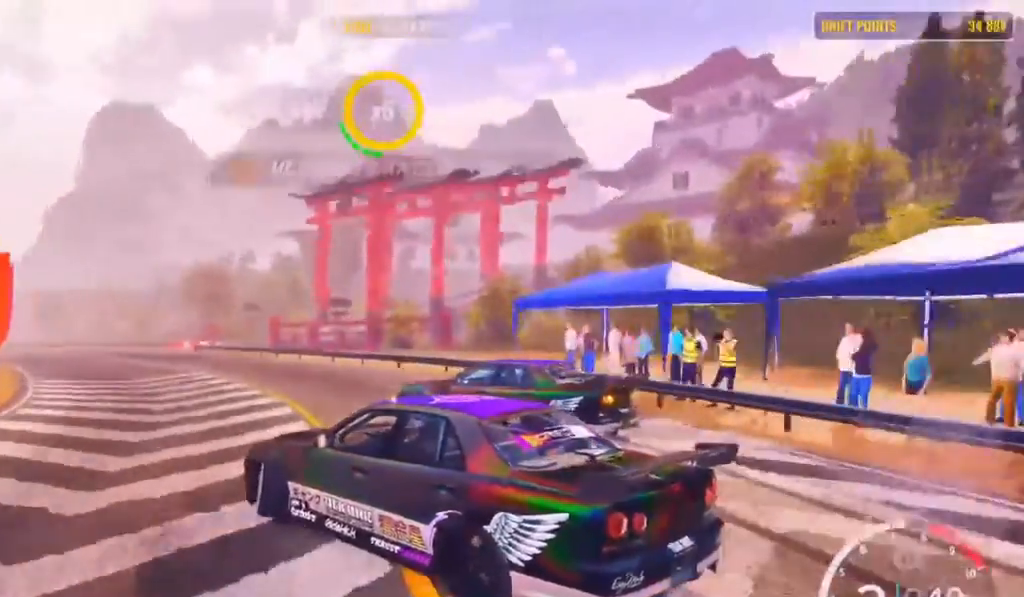
{"buttons": ["R2"], "left_stick": "up-left", "right_stick": "center", "events": [[367, "R2", "up"], [433, "R2", "down"]]}
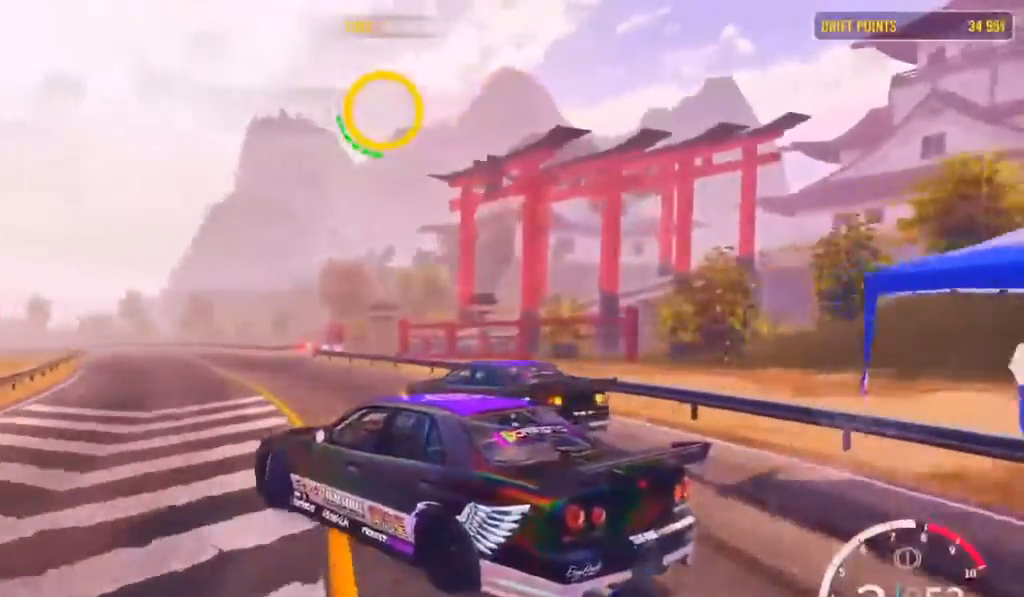
{"buttons": ["R2"], "left_stick": "up", "right_stick": "center", "events": [[17, "left_stick", "up"], [150, "R2", "up"], [250, "R2", "down"], [383, "L2", "down"], [417, "R2", "up"], [450, "R2", "down"], [483, "L2", "up"]]}